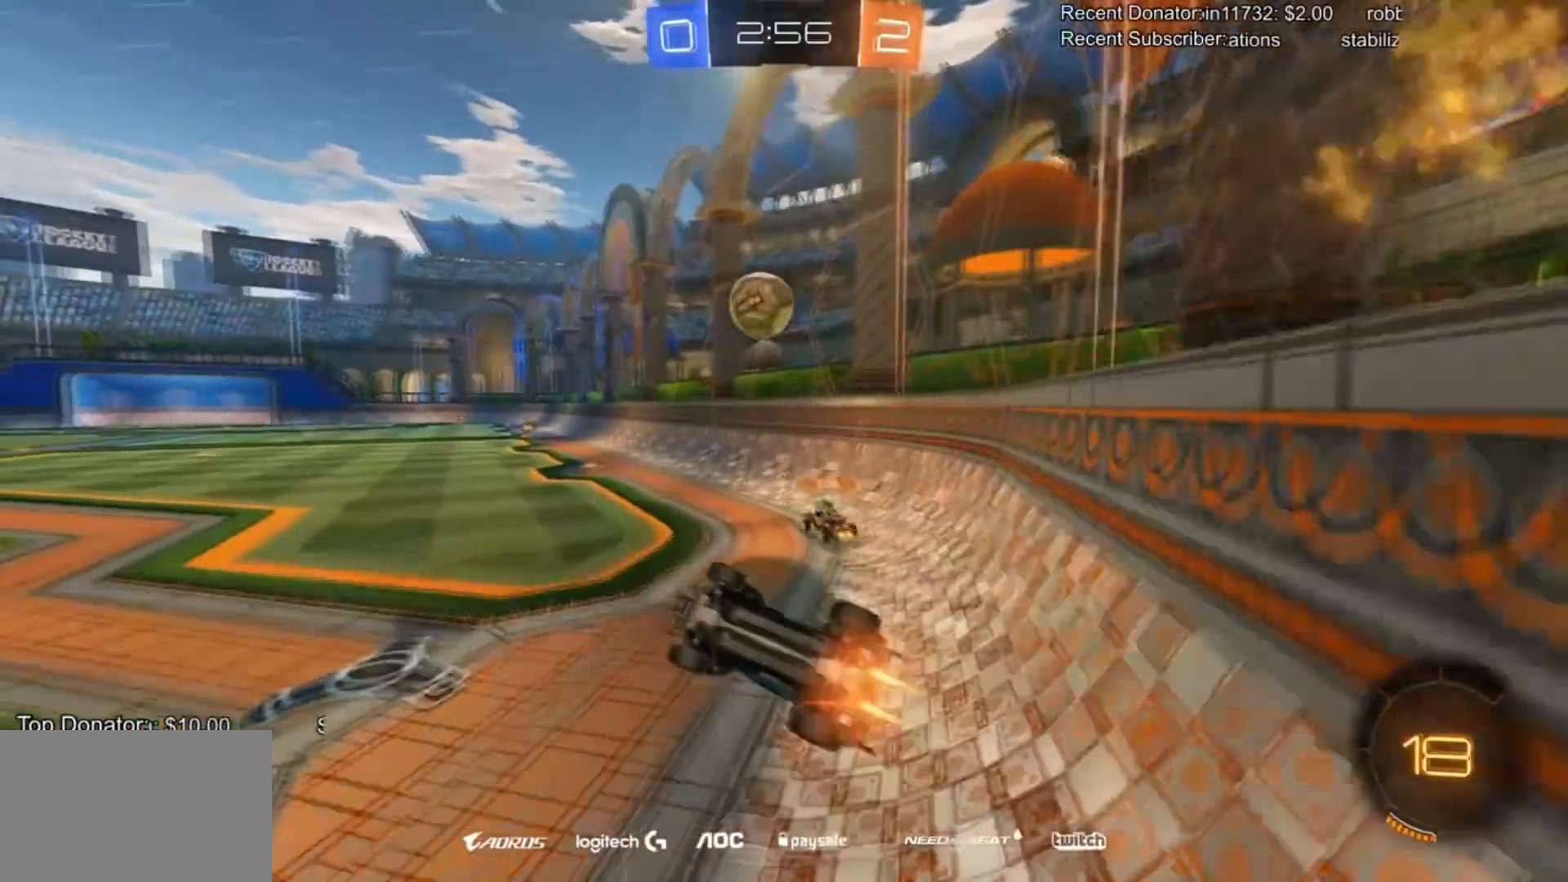
Gameplay with a controller (PlayStation layout); each line is a JSON object with the inputs held at the frame after it. "events" lists button and stick changes between this image and that frame as [ms after this image, input, new state], when the widget could be followed in between.
{"buttons": ["CIRCLE", "L1", "R2"], "left_stick": "up-right", "right_stick": "center", "events": [[367, "L2", "up"], [401, "left_stick", "up-right"], [434, "L1", "down"]]}
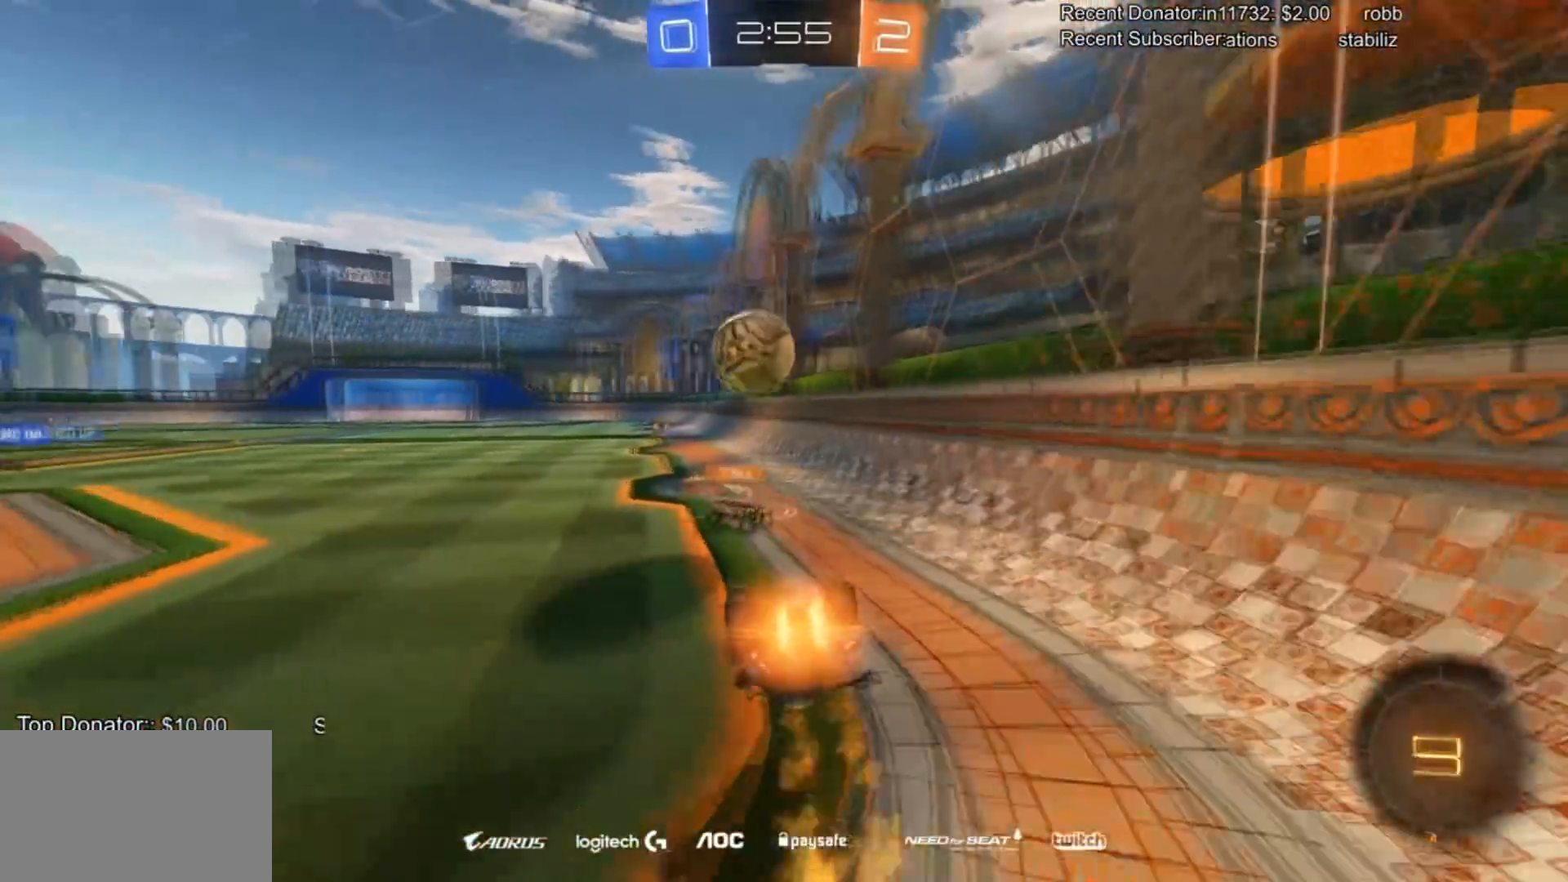
{"buttons": ["CIRCLE", "L1", "R2"], "left_stick": "down-right", "right_stick": "center", "events": [[67, "left_stick", "right"], [467, "left_stick", "down-right"]]}
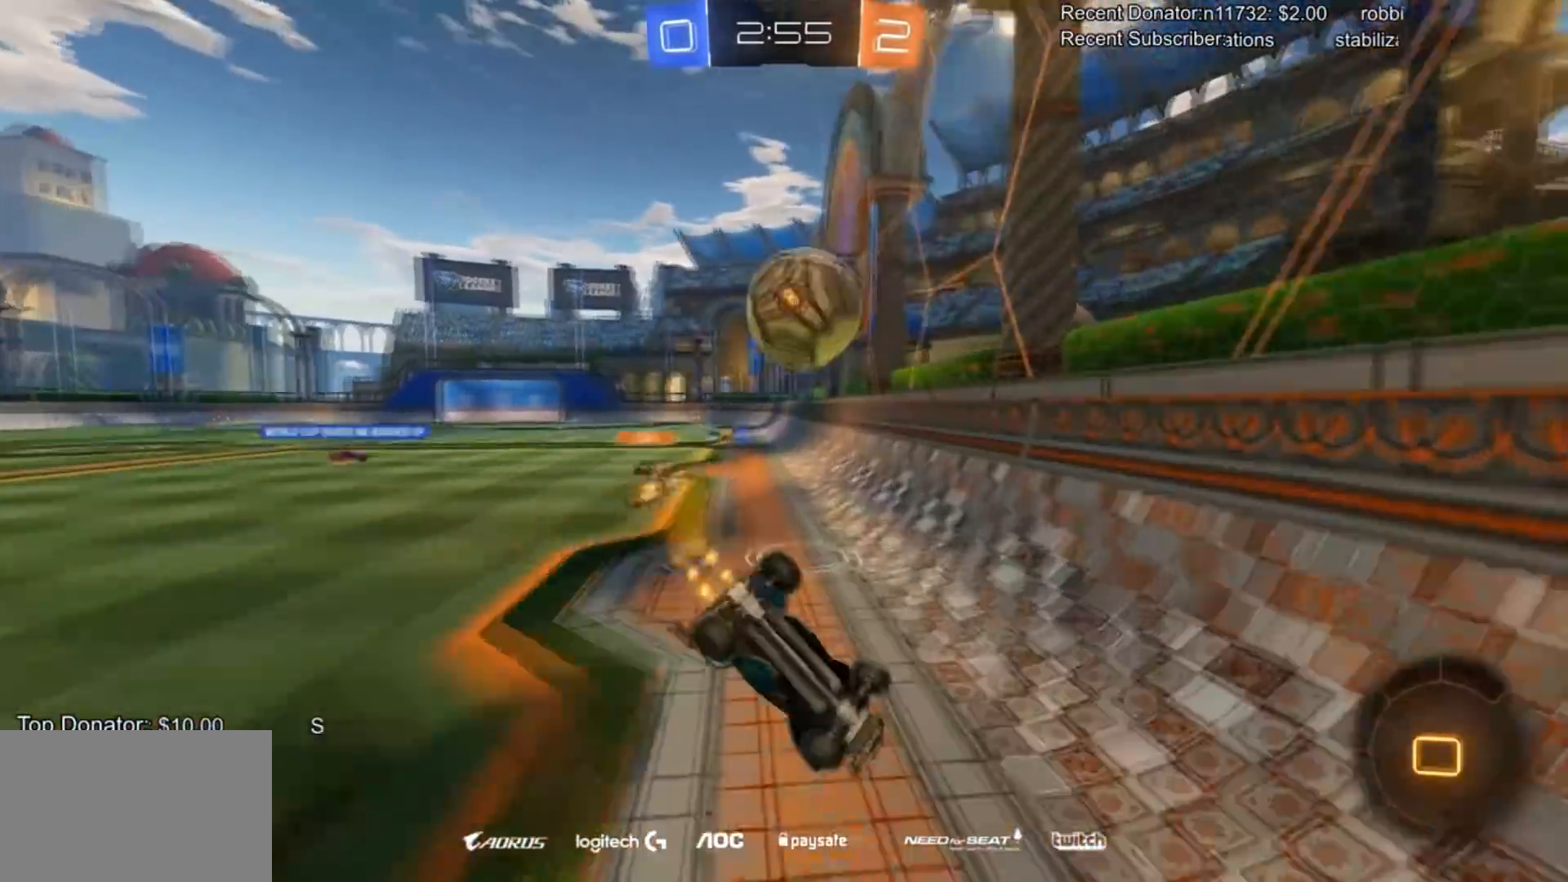
{"buttons": ["R2"], "left_stick": "center", "right_stick": "center", "events": [[34, "CIRCLE", "up"], [100, "left_stick", "down"], [167, "TRIANGLE", "down"], [267, "TRIANGLE", "up"], [467, "L1", "up"], [467, "left_stick", "center"]]}
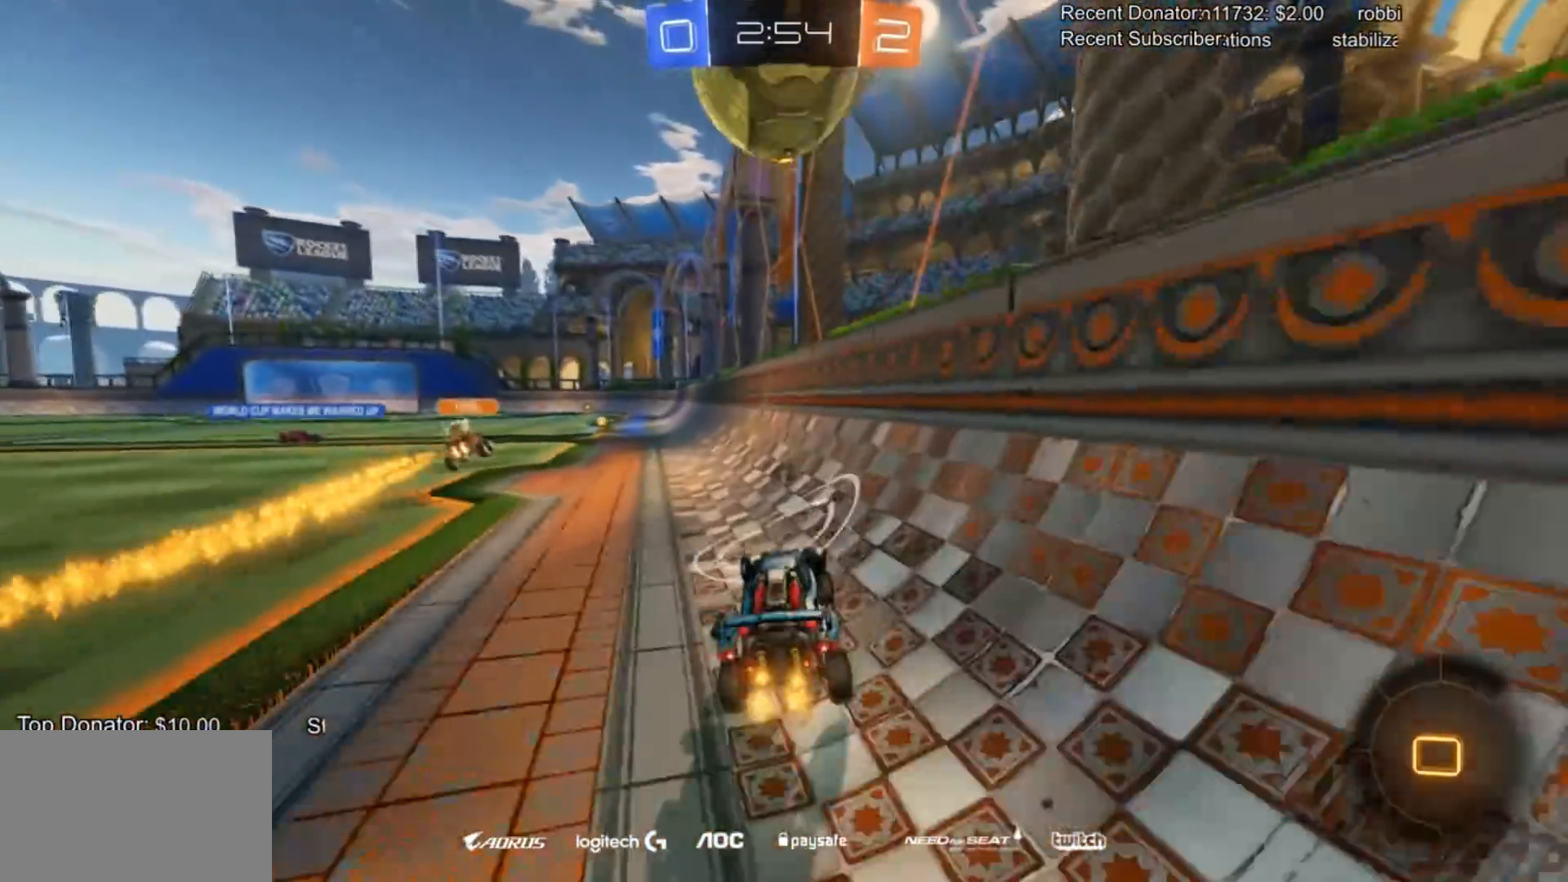
{"buttons": ["R2"], "left_stick": "center", "right_stick": "center", "events": [[133, "left_stick", "left"], [233, "R2", "up"], [300, "L2", "down"], [400, "L2", "up"], [400, "R2", "down"], [467, "left_stick", "center"]]}
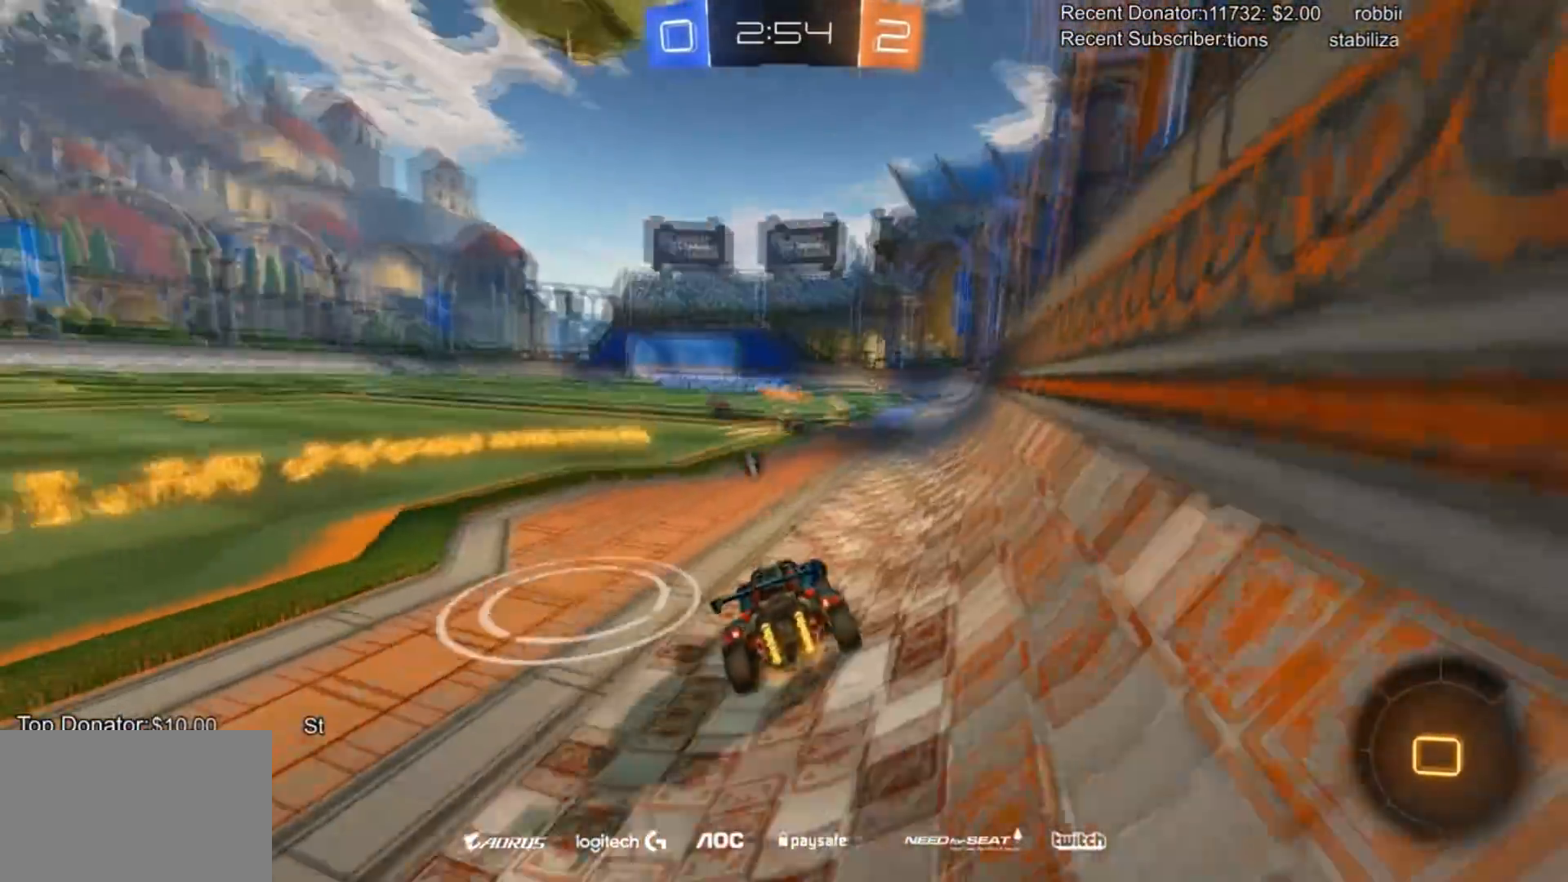
{"buttons": [], "left_stick": "center", "right_stick": "center", "events": [[167, "left_stick", "left"], [267, "left_stick", "center"], [334, "R2", "up"]]}
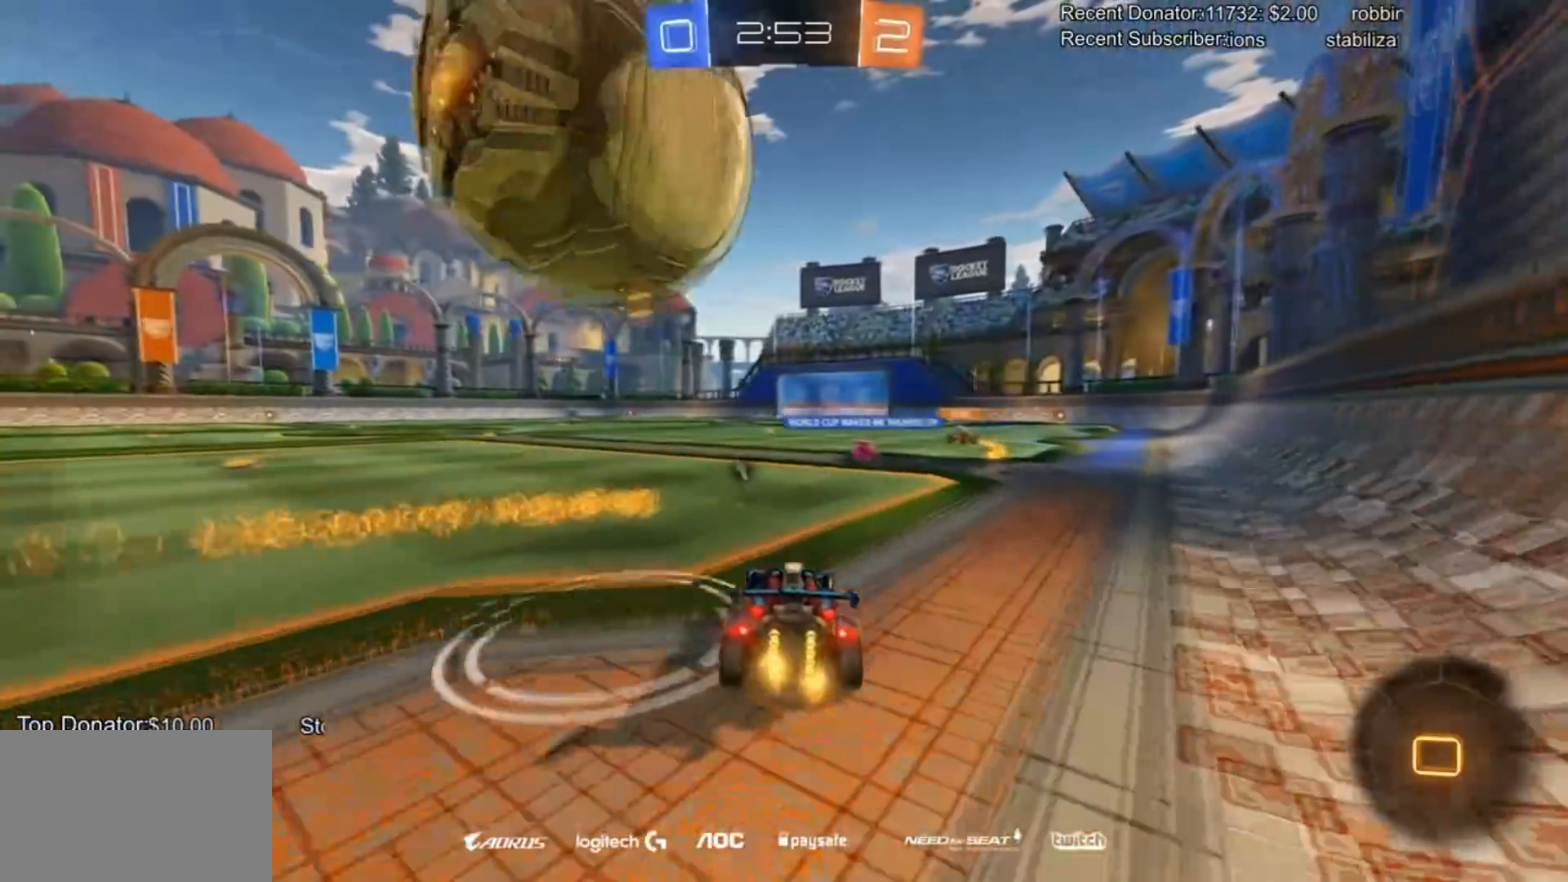
{"buttons": [], "left_stick": "center", "right_stick": "center", "events": [[100, "R2", "down"], [200, "left_stick", "left"], [500, "R2", "up"], [500, "left_stick", "center"]]}
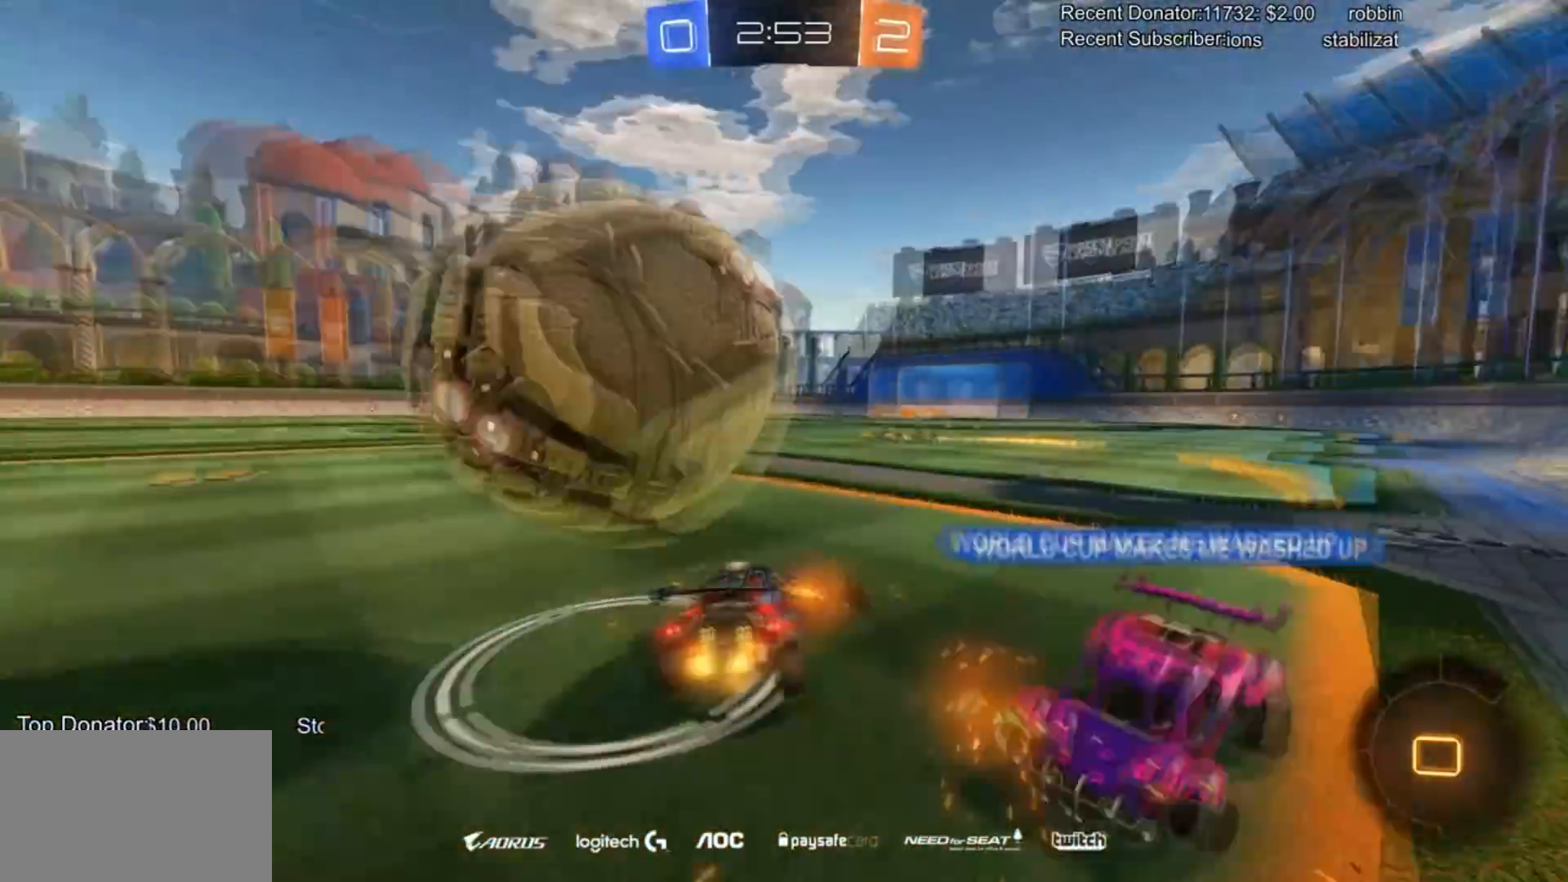
{"buttons": ["R2"], "left_stick": "left", "right_stick": "center", "events": [[234, "left_stick", "left"], [301, "R2", "down"], [367, "TRIANGLE", "down"], [501, "TRIANGLE", "up"]]}
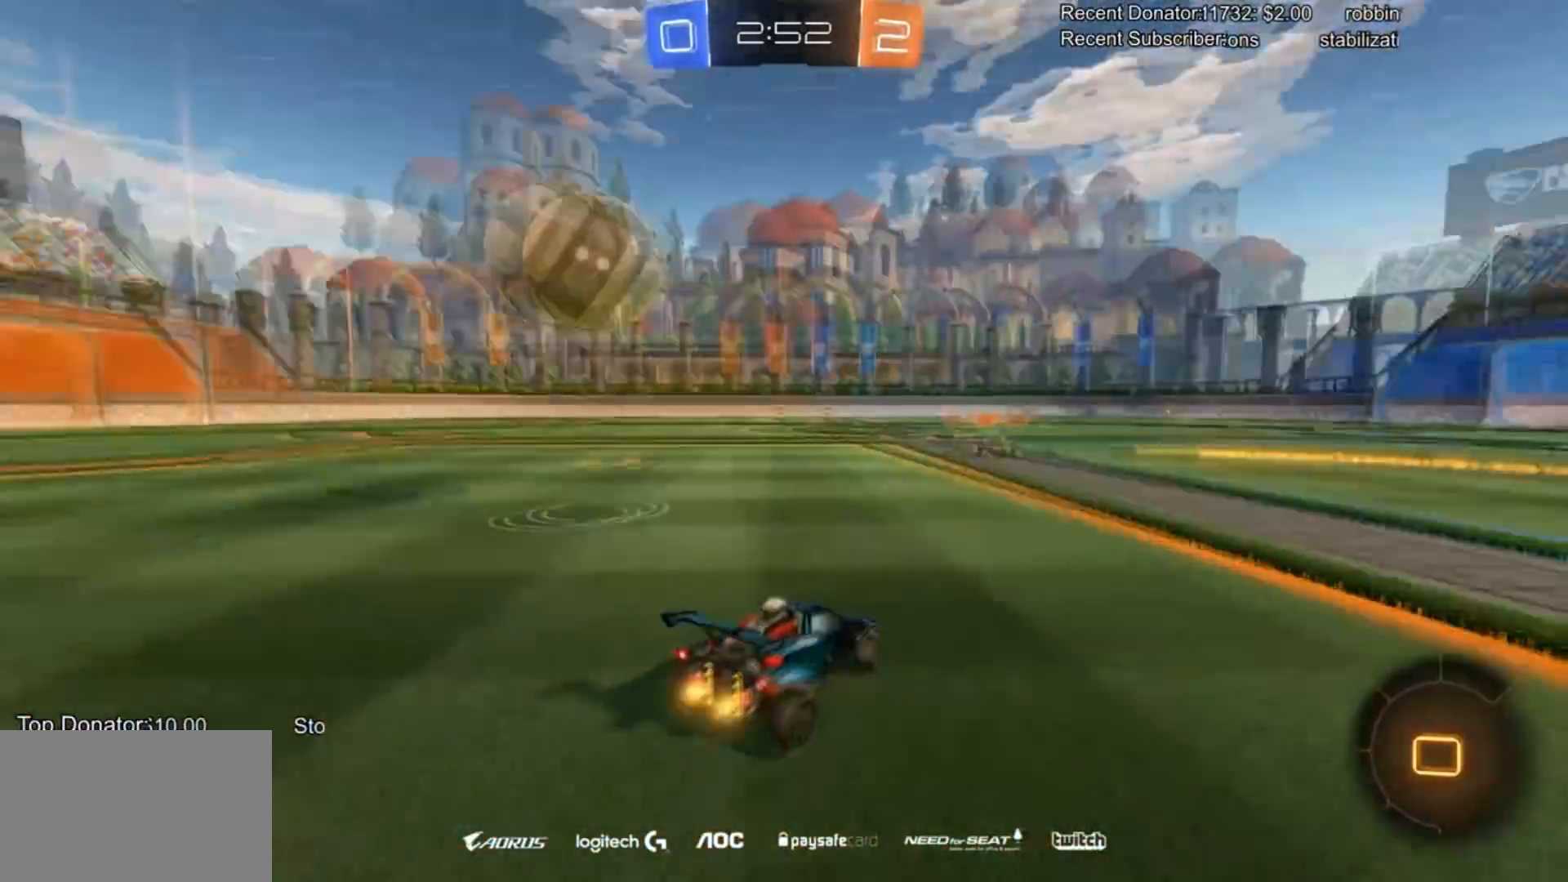
{"buttons": ["R2"], "left_stick": "center", "right_stick": "center", "events": [[200, "left_stick", "center"]]}
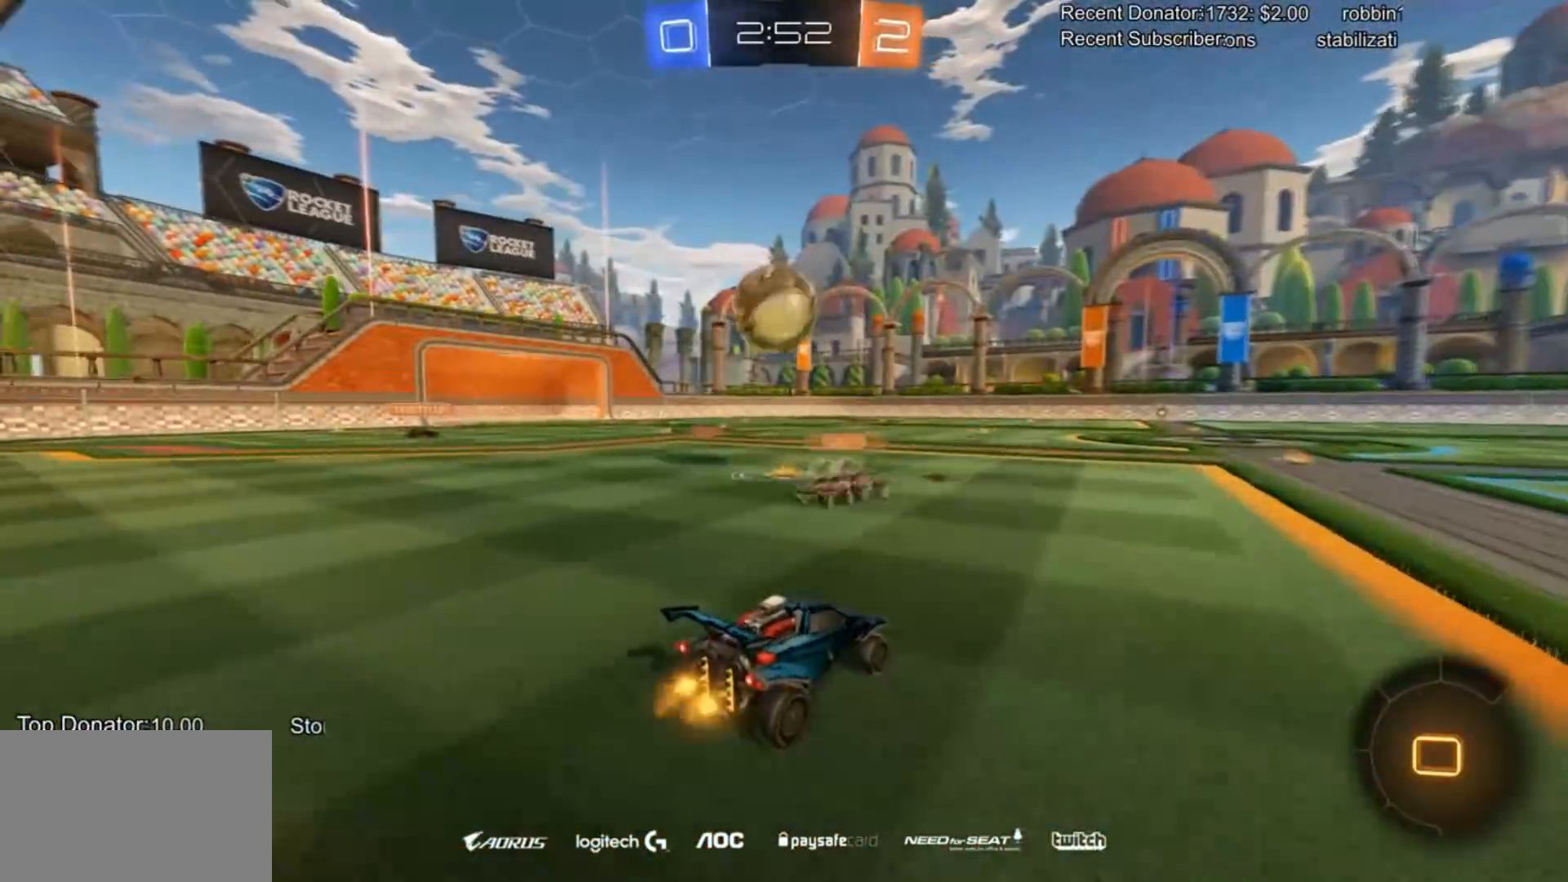
{"buttons": ["R2"], "left_stick": "center", "right_stick": "center", "events": [[401, "left_stick", "left"], [501, "left_stick", "center"]]}
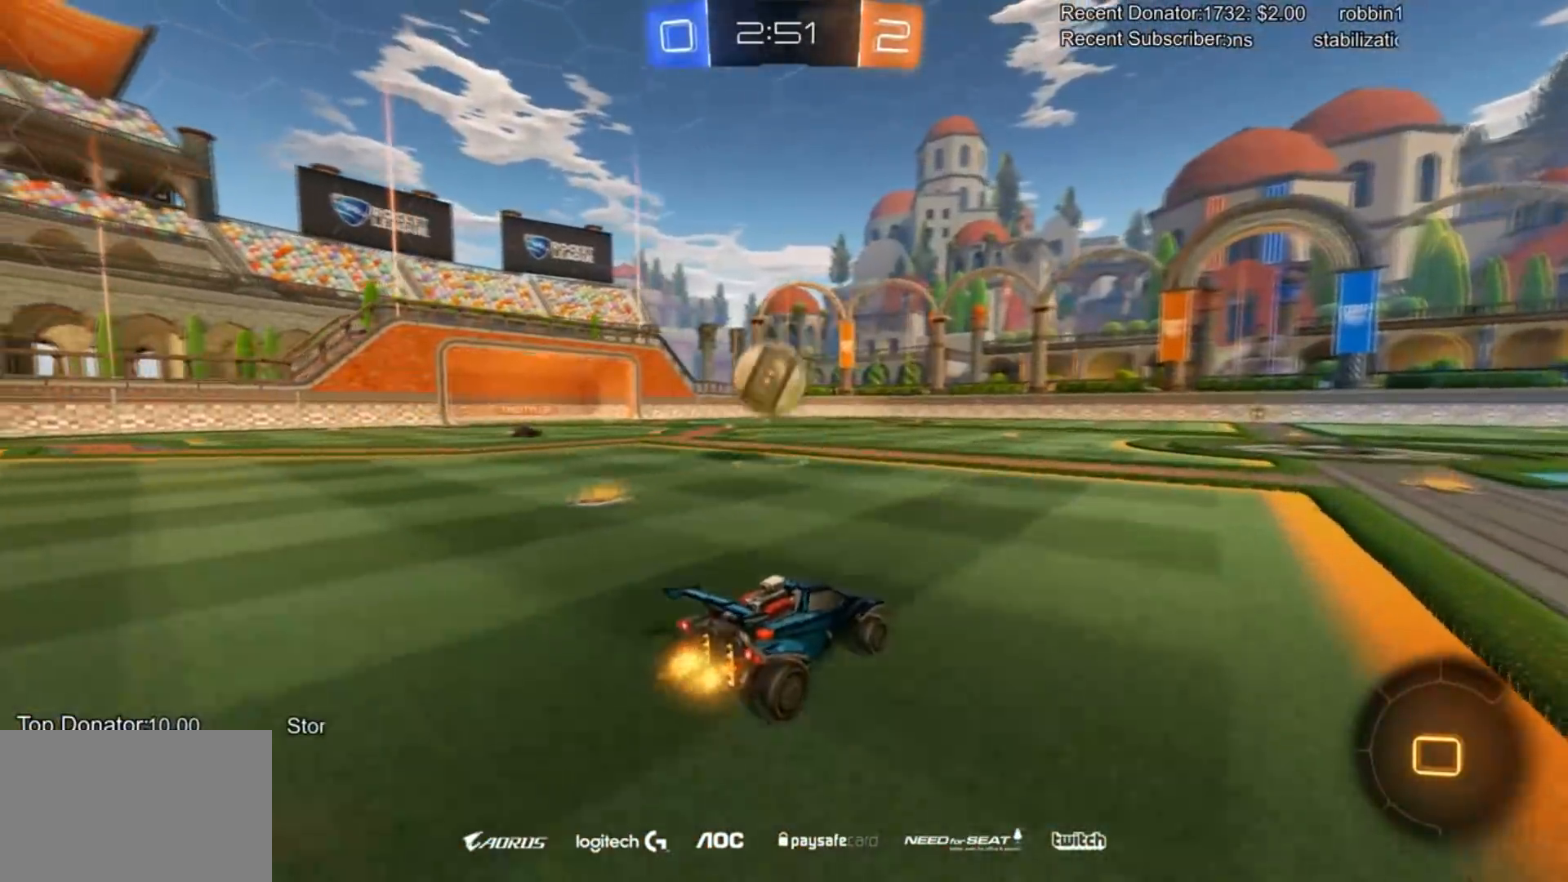
{"buttons": ["CROSS", "R2"], "left_stick": "center", "right_stick": "center", "events": [[434, "CROSS", "down"]]}
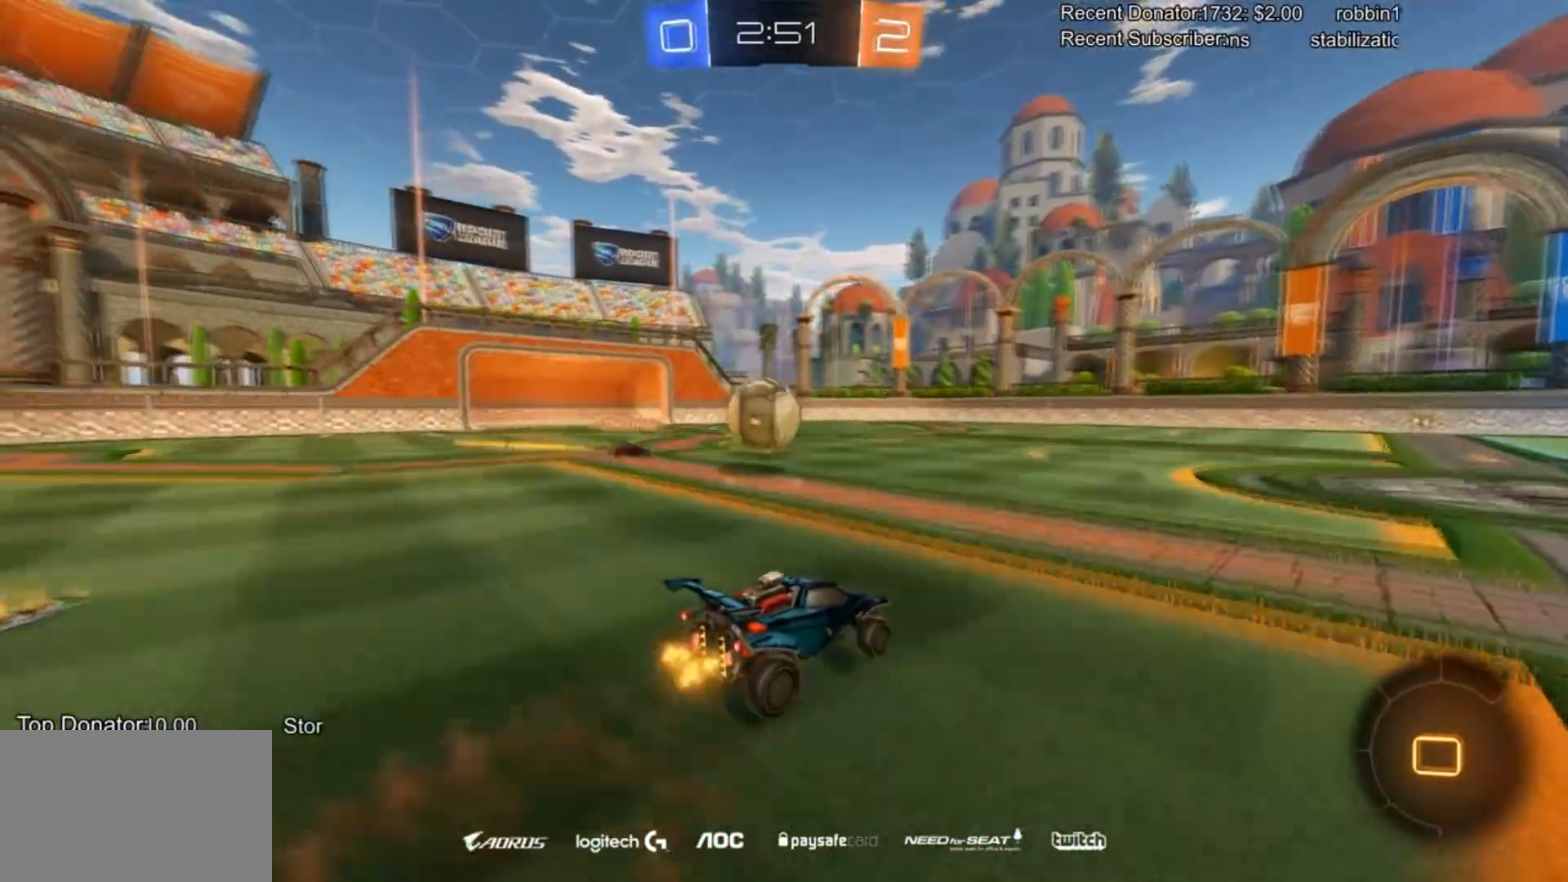
{"buttons": ["R2"], "left_stick": "up", "right_stick": "center", "events": [[200, "CROSS", "up"], [234, "left_stick", "up"], [267, "CROSS", "down"], [501, "CROSS", "up"]]}
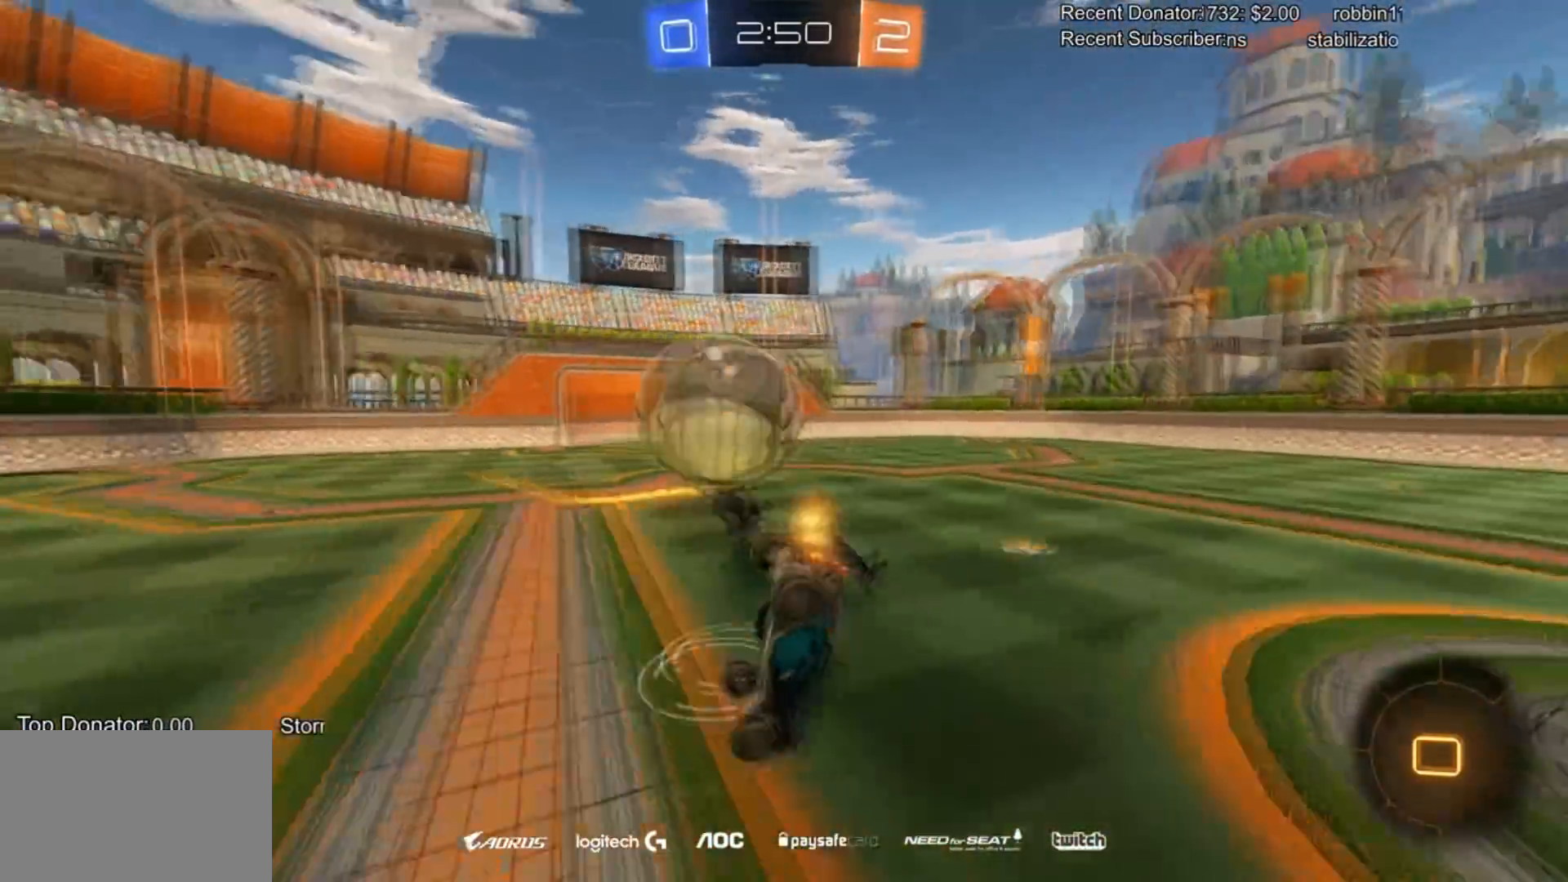
{"buttons": ["TRIANGLE"], "left_stick": "center", "right_stick": "center", "events": [[33, "TRIANGLE", "down"], [167, "TRIANGLE", "up"], [233, "R2", "up"], [300, "left_stick", "center"], [400, "TRIANGLE", "down"]]}
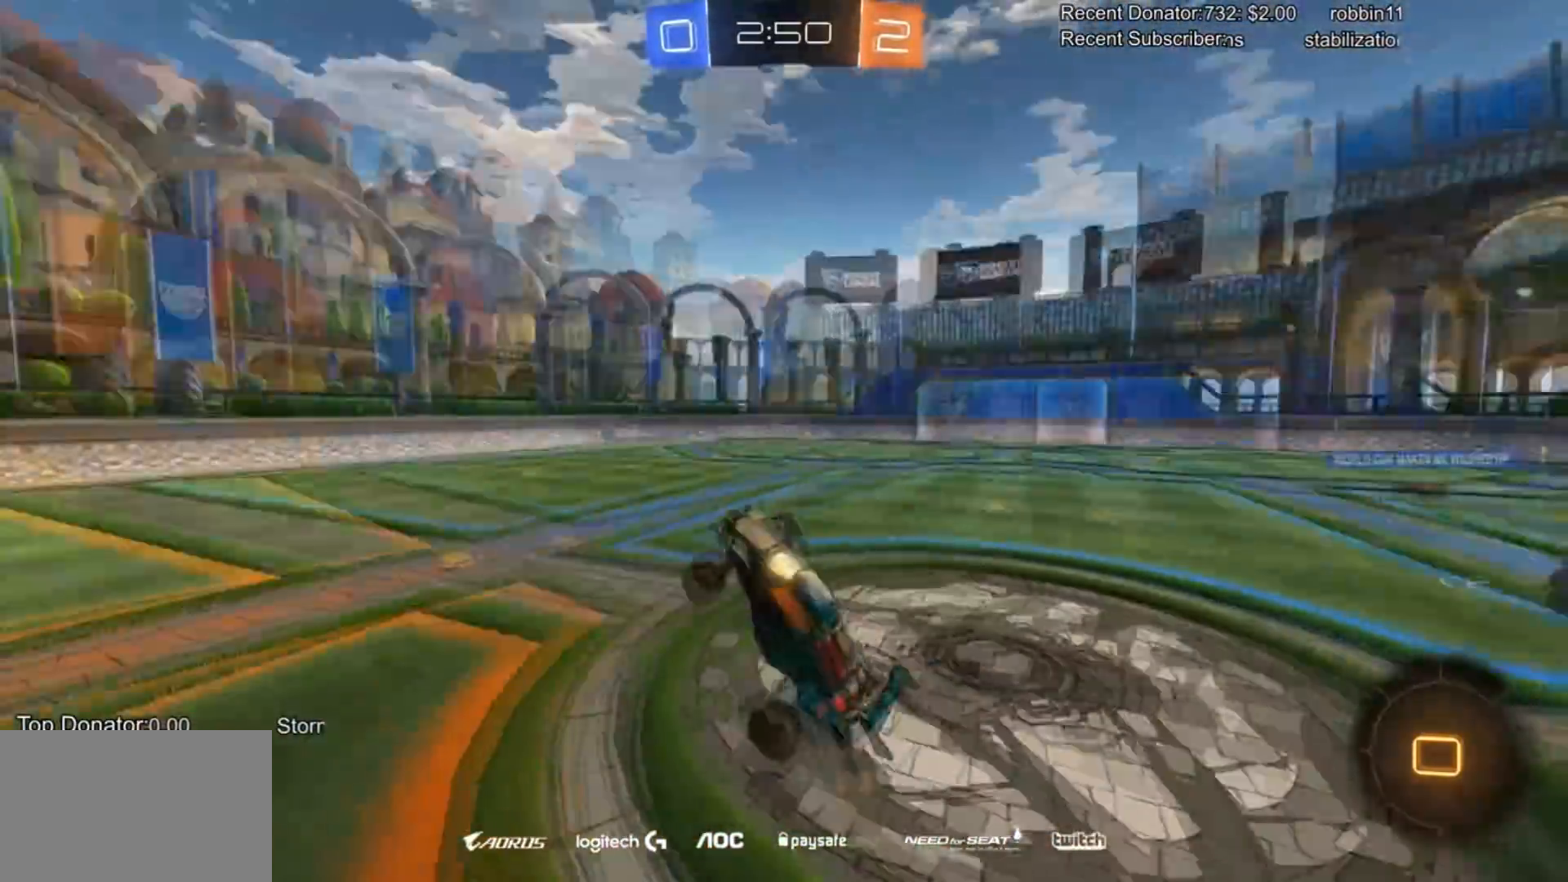
{"buttons": ["R2"], "left_stick": "down", "right_stick": "center", "events": [[67, "TRIANGLE", "up"], [401, "R2", "down"], [401, "left_stick", "down"]]}
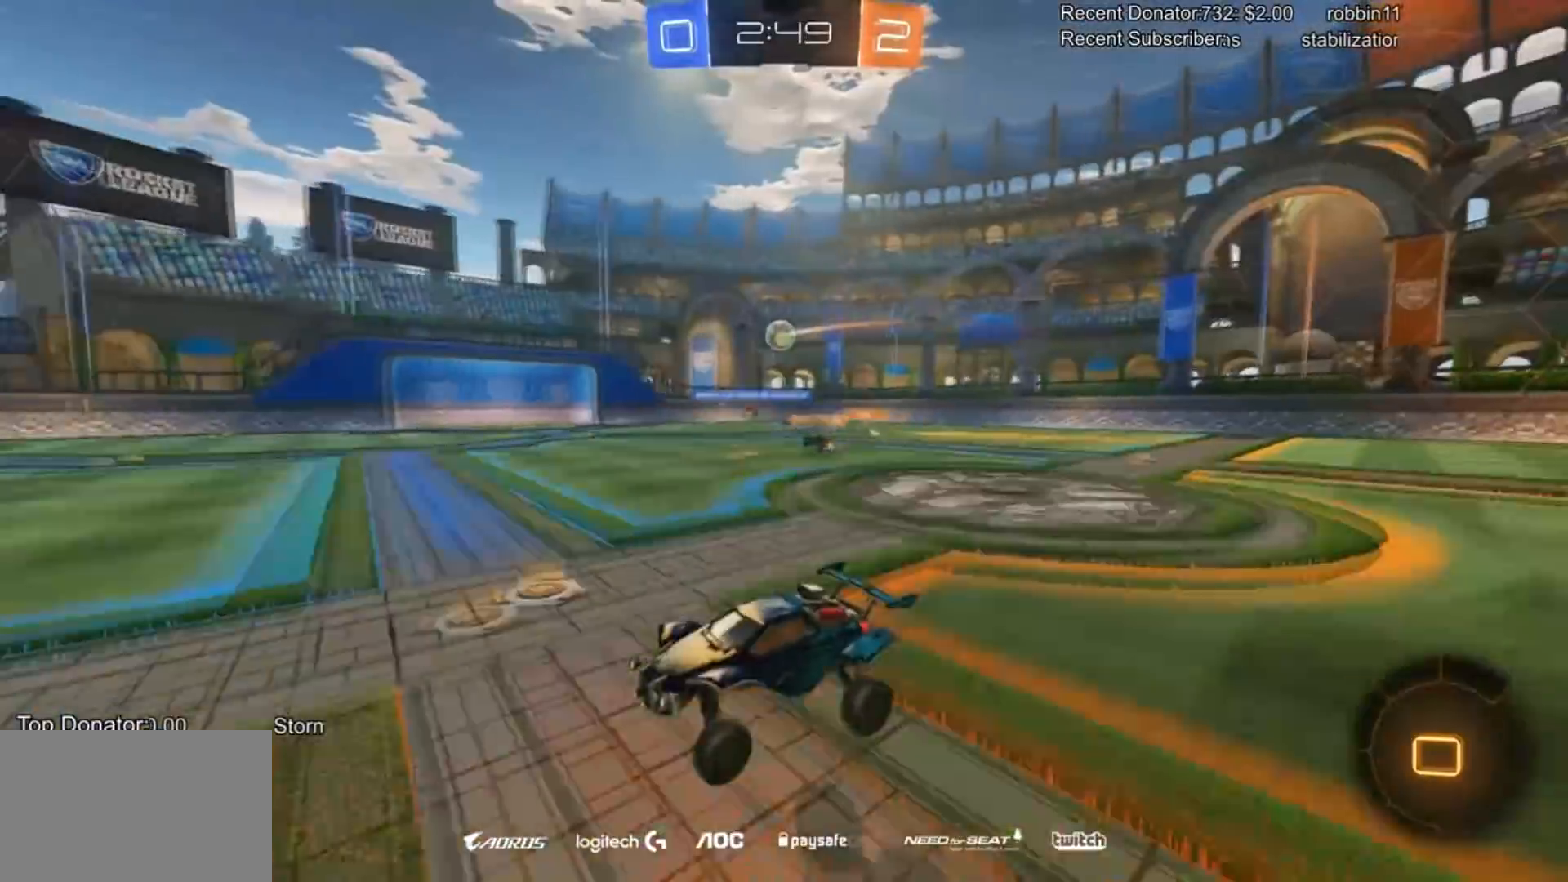
{"buttons": ["R2"], "left_stick": "center", "right_stick": "center", "events": [[67, "left_stick", "center"]]}
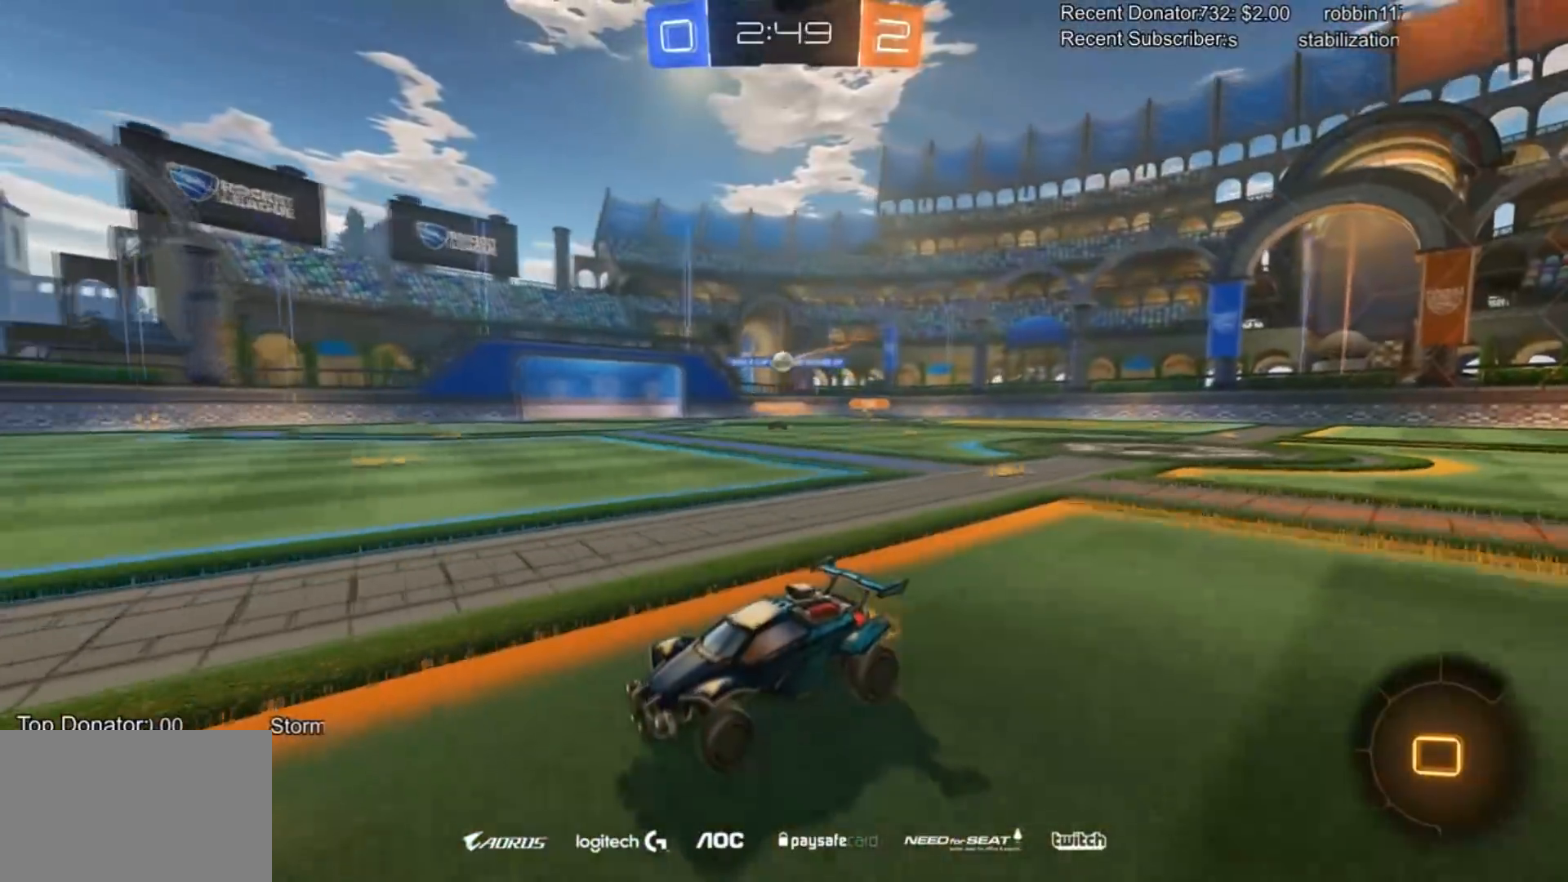
{"buttons": ["R2"], "left_stick": "right", "right_stick": "center", "events": [[467, "left_stick", "right"]]}
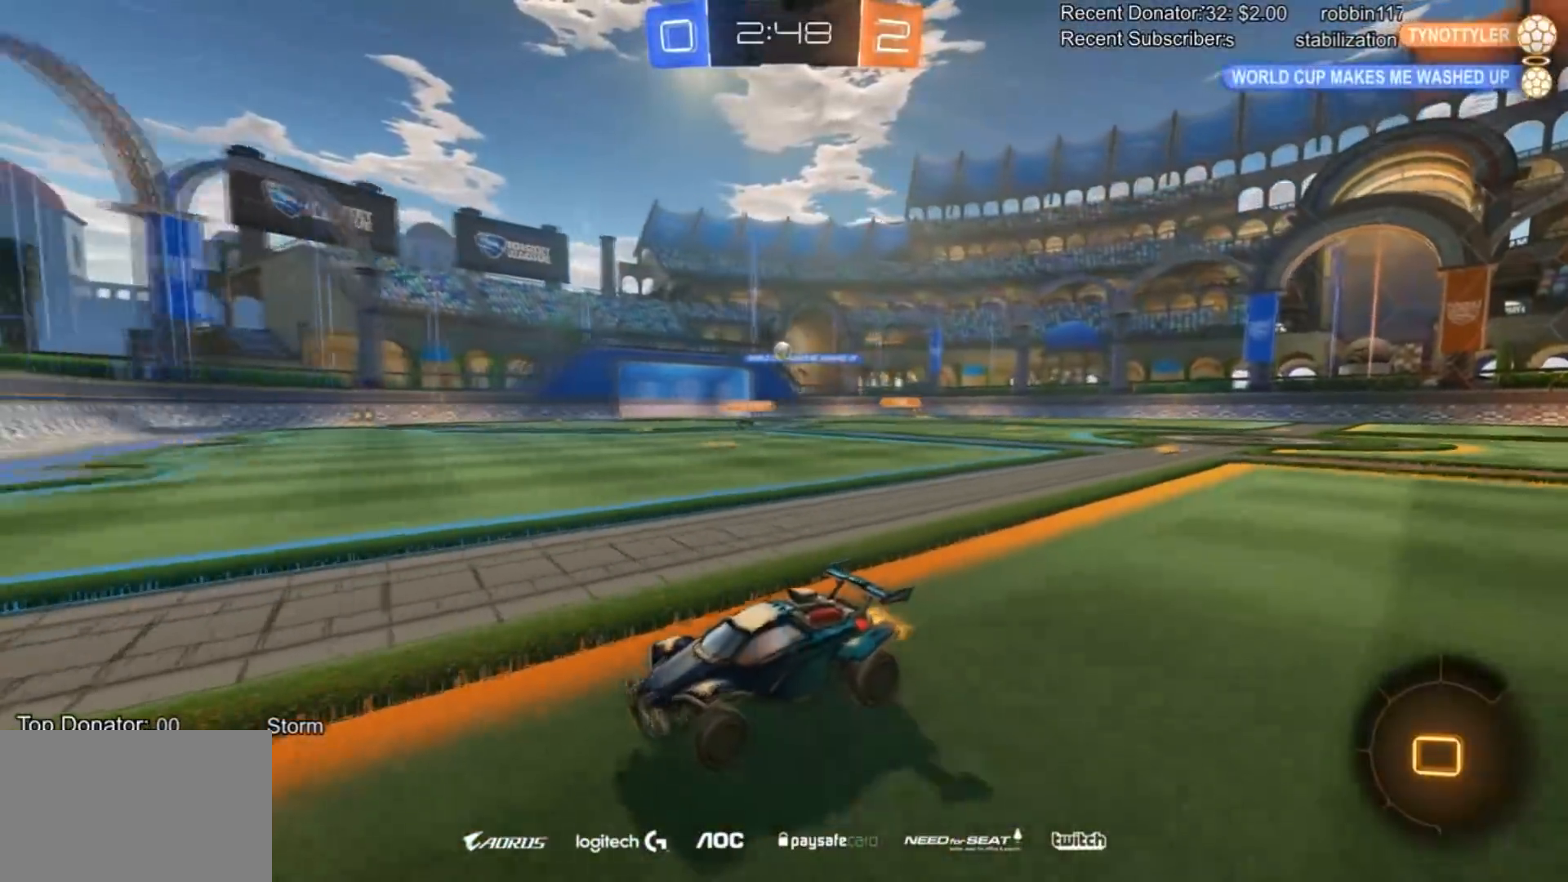
{"buttons": ["CIRCLE", "R2"], "left_stick": "right", "right_stick": "center", "events": [[100, "left_stick", "center"], [167, "left_stick", "right"], [500, "CIRCLE", "down"]]}
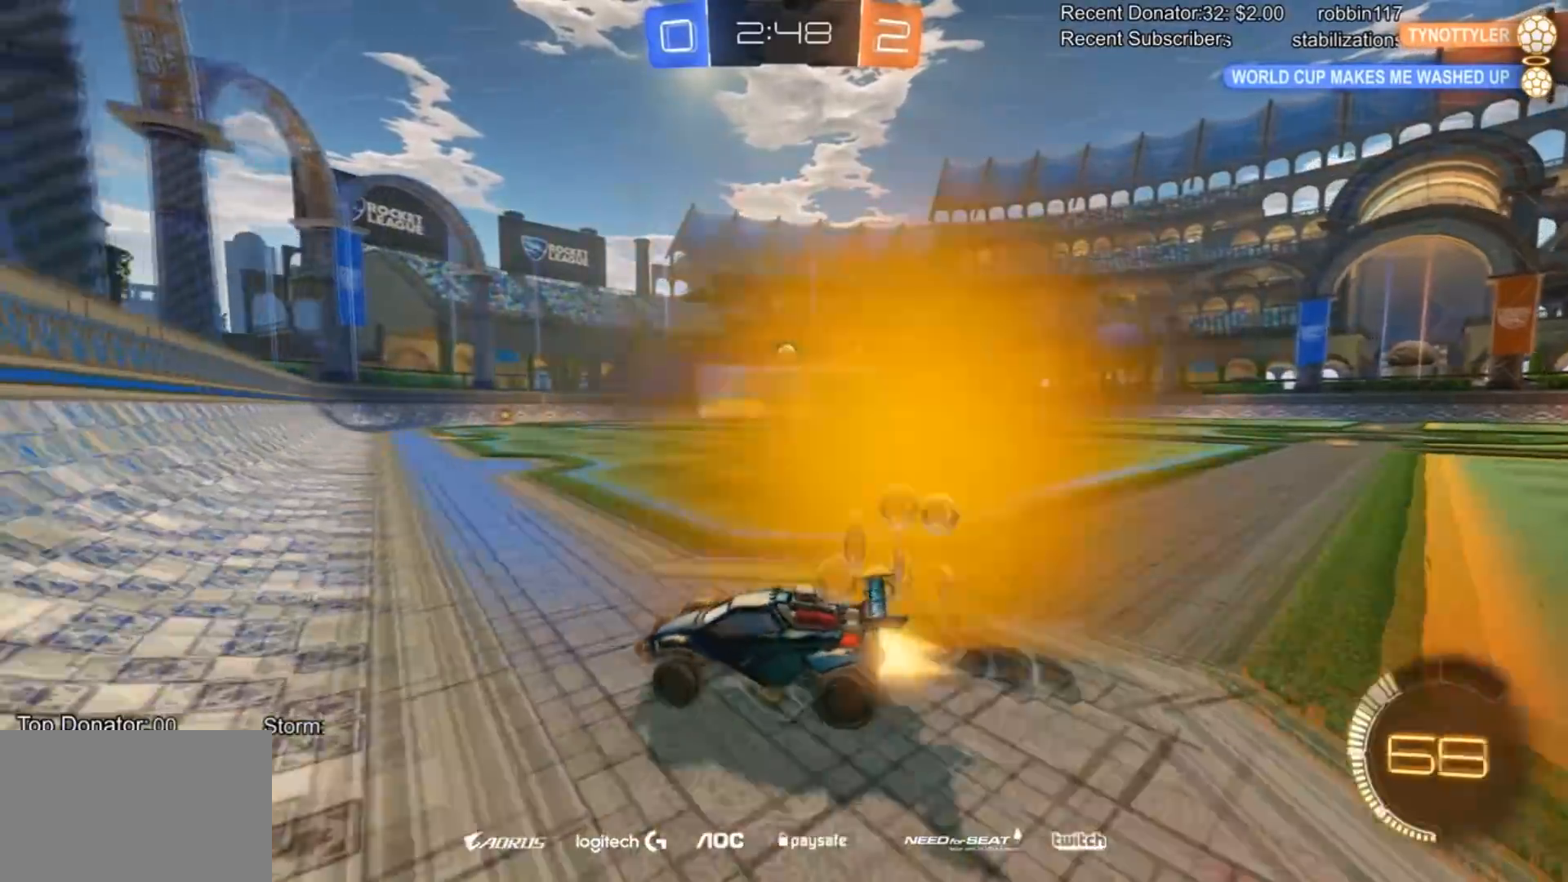
{"buttons": ["CIRCLE", "R2"], "left_stick": "right", "right_stick": "center", "events": []}
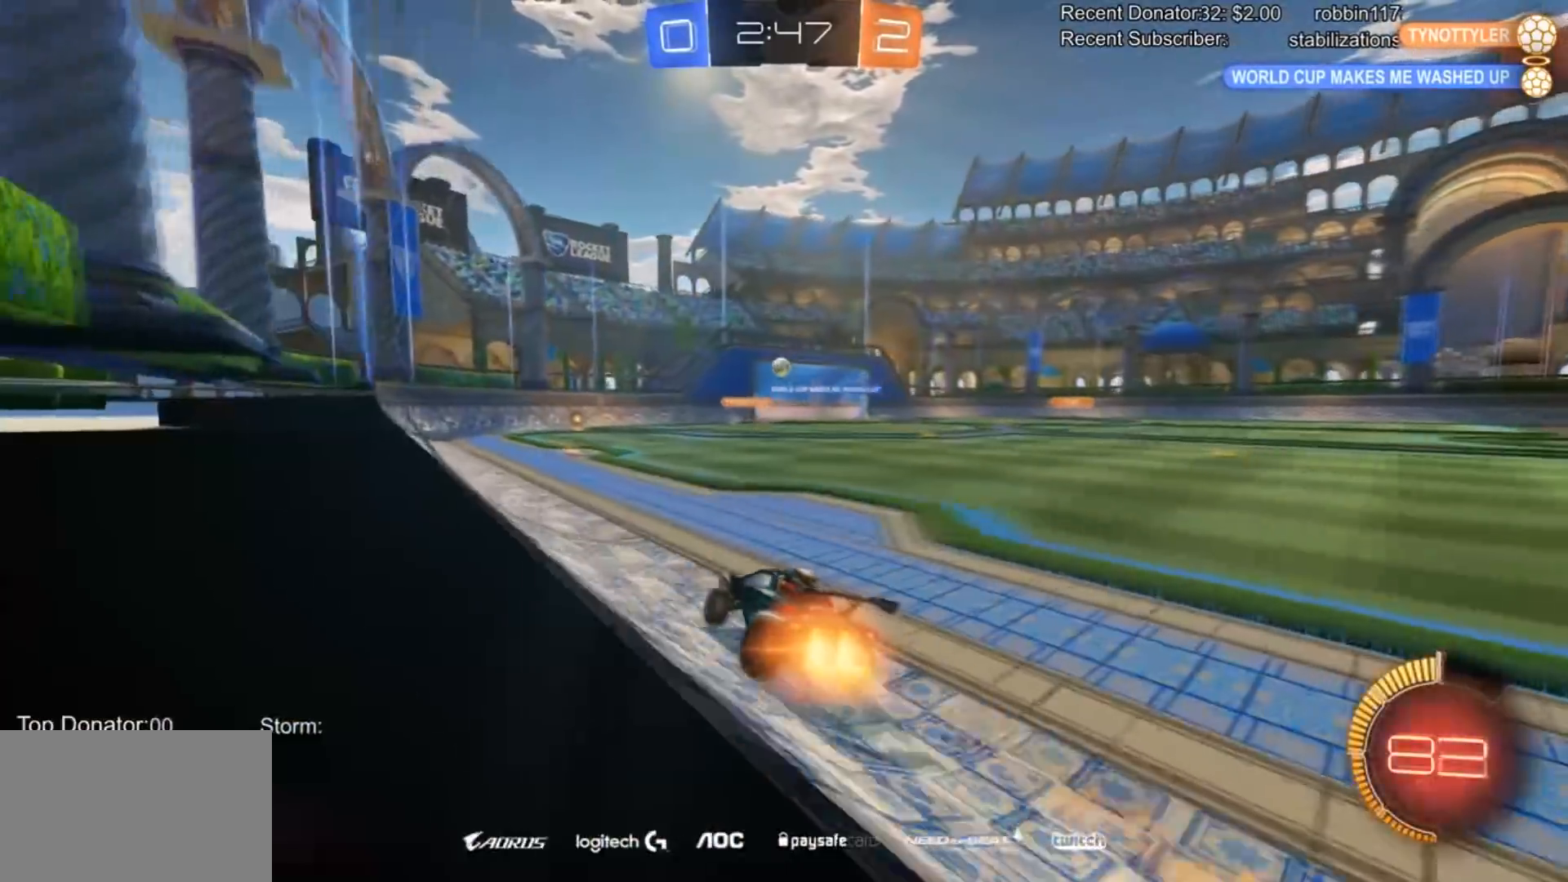
{"buttons": ["R2"], "left_stick": "right", "right_stick": "center", "events": [[167, "left_stick", "center"], [400, "CIRCLE", "up"], [500, "left_stick", "right"]]}
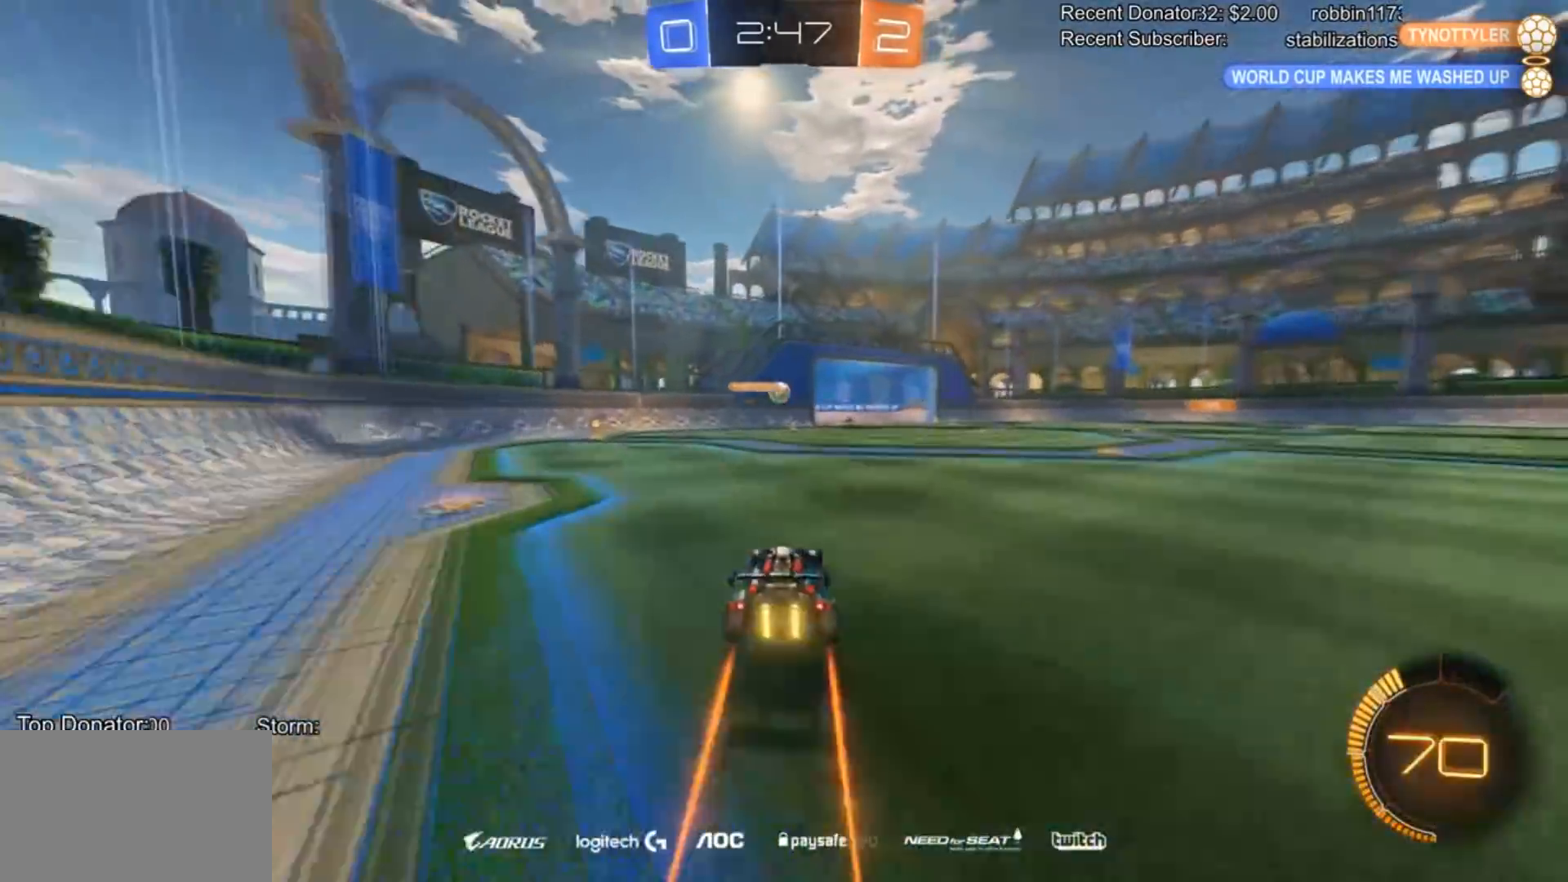
{"buttons": ["R2"], "left_stick": "right", "right_stick": "center", "events": [[100, "left_stick", "center"], [334, "left_stick", "right"]]}
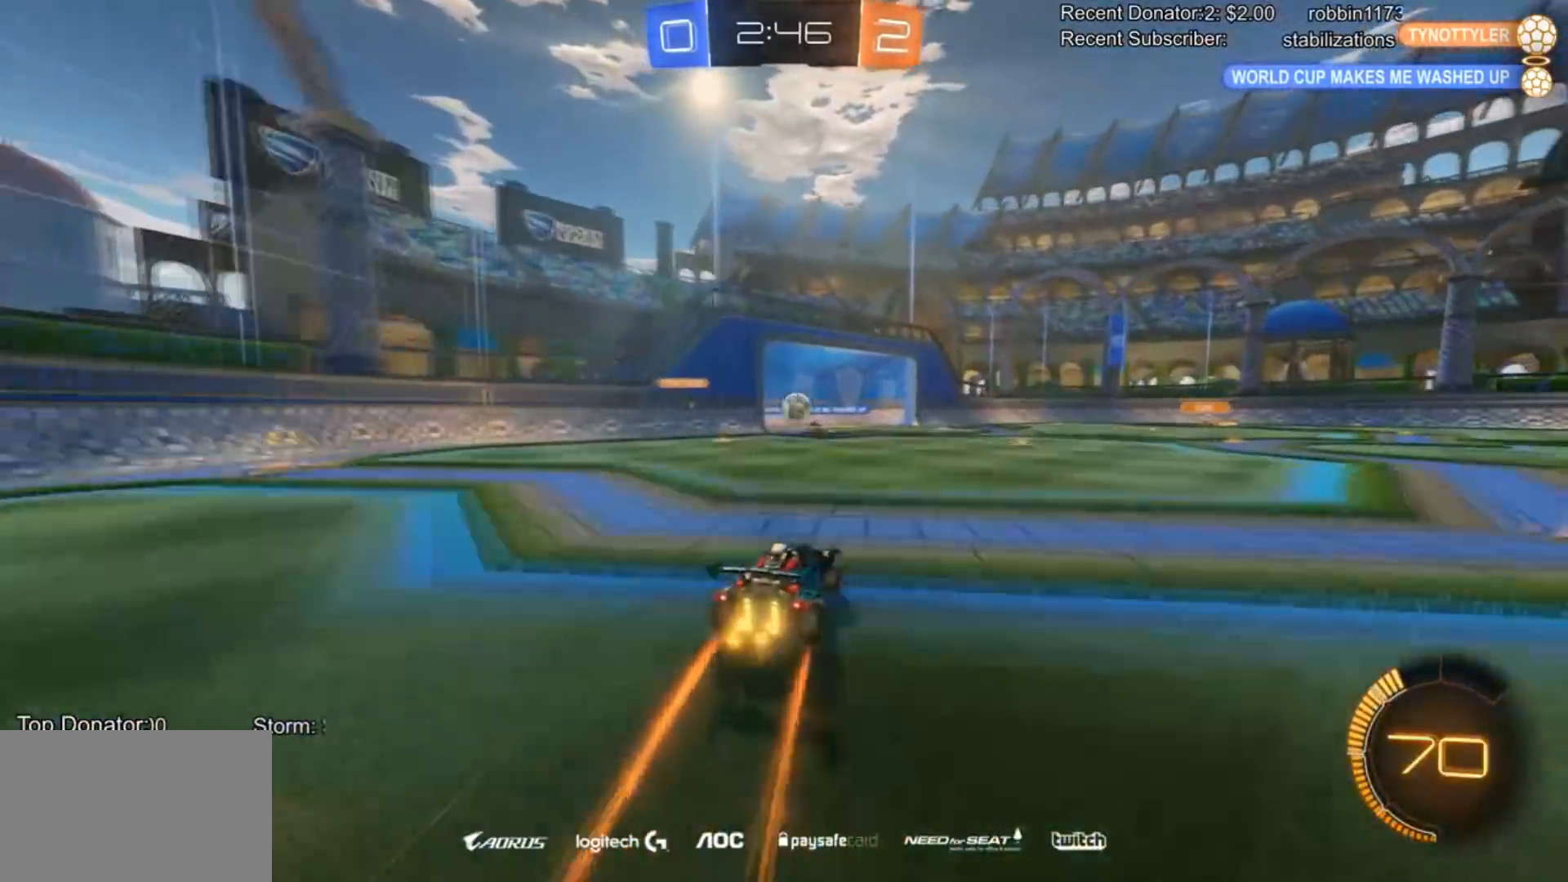
{"buttons": ["R2"], "left_stick": "right", "right_stick": "center", "events": [[33, "L1", "down"], [167, "L1", "up"]]}
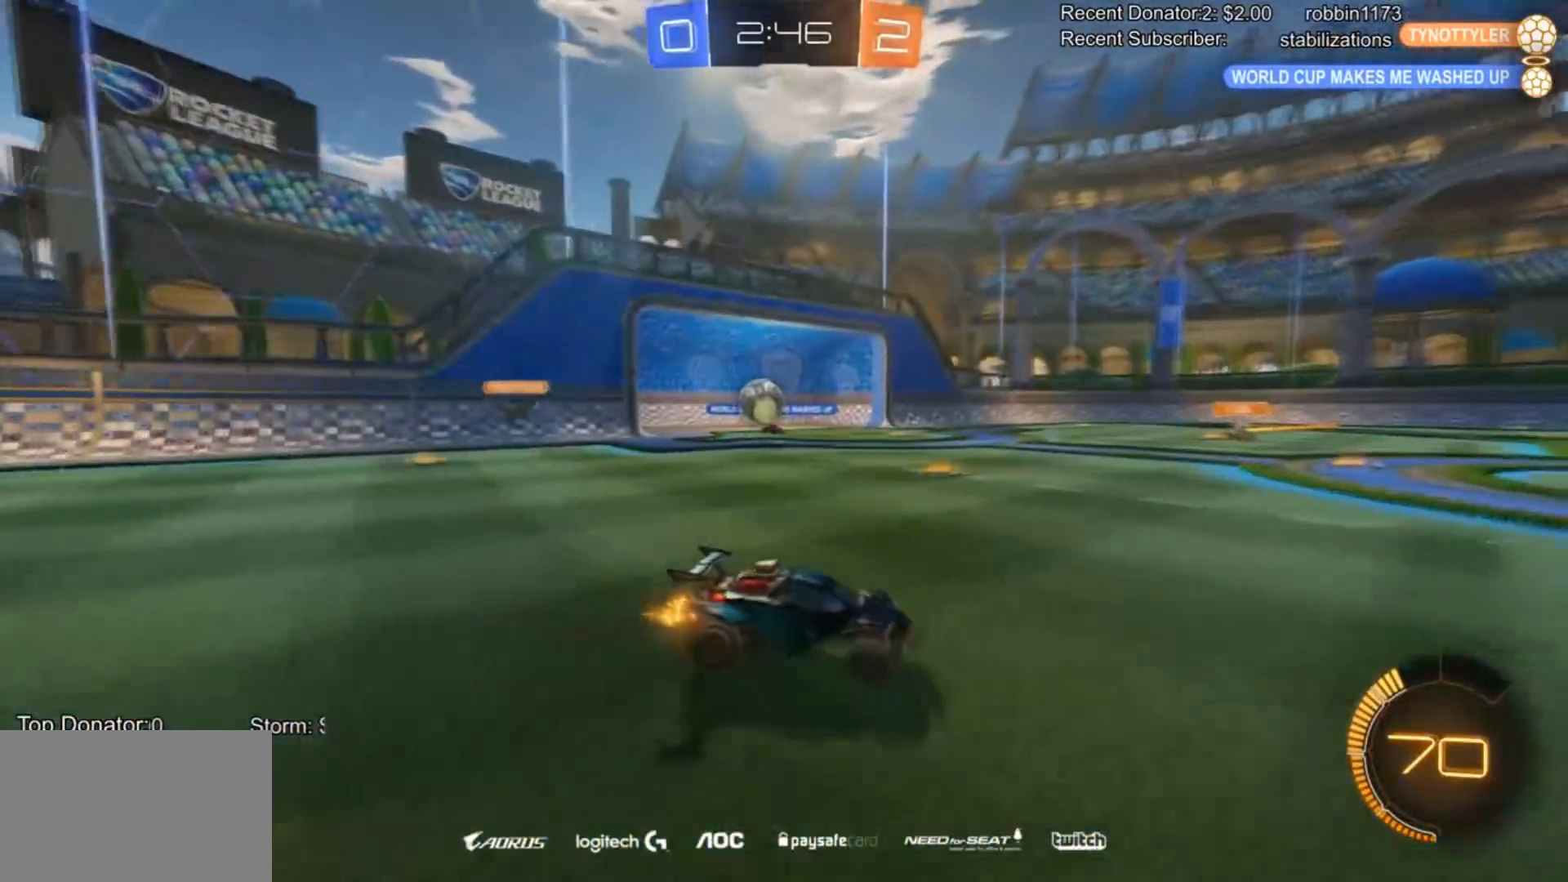
{"buttons": ["R2"], "left_stick": "right", "right_stick": "center", "events": [[234, "R2", "up"], [434, "R2", "down"]]}
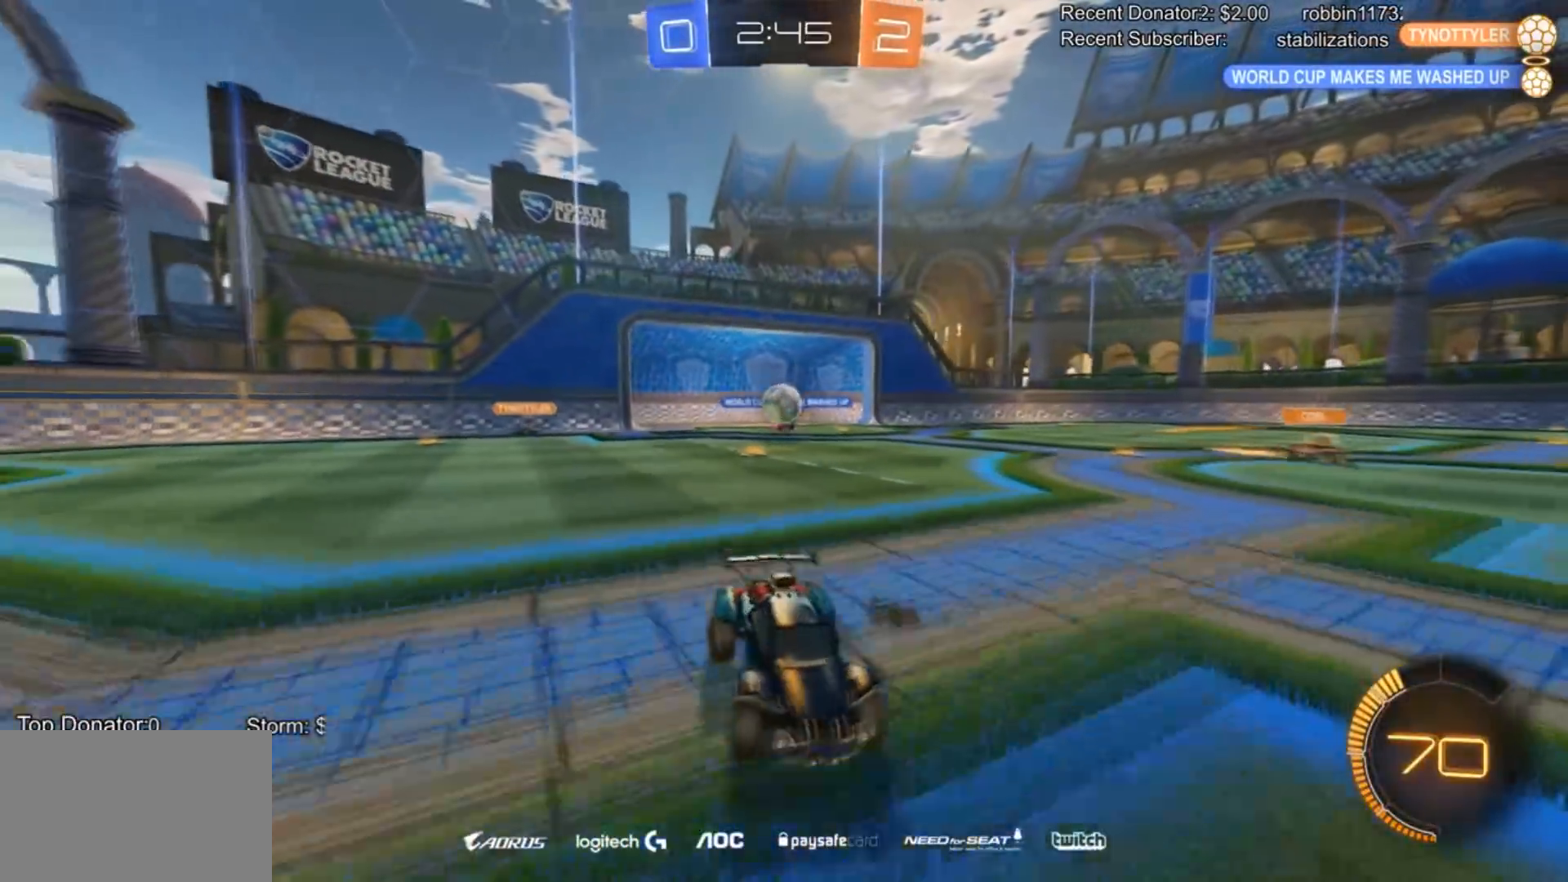
{"buttons": ["CROSS"], "left_stick": "down-left", "right_stick": "center", "events": [[133, "left_stick", "center"], [200, "left_stick", "left"], [267, "L2", "down"], [267, "R2", "up"], [300, "left_stick", "center"], [400, "left_stick", "down-left"], [434, "CROSS", "down"], [434, "L2", "up"]]}
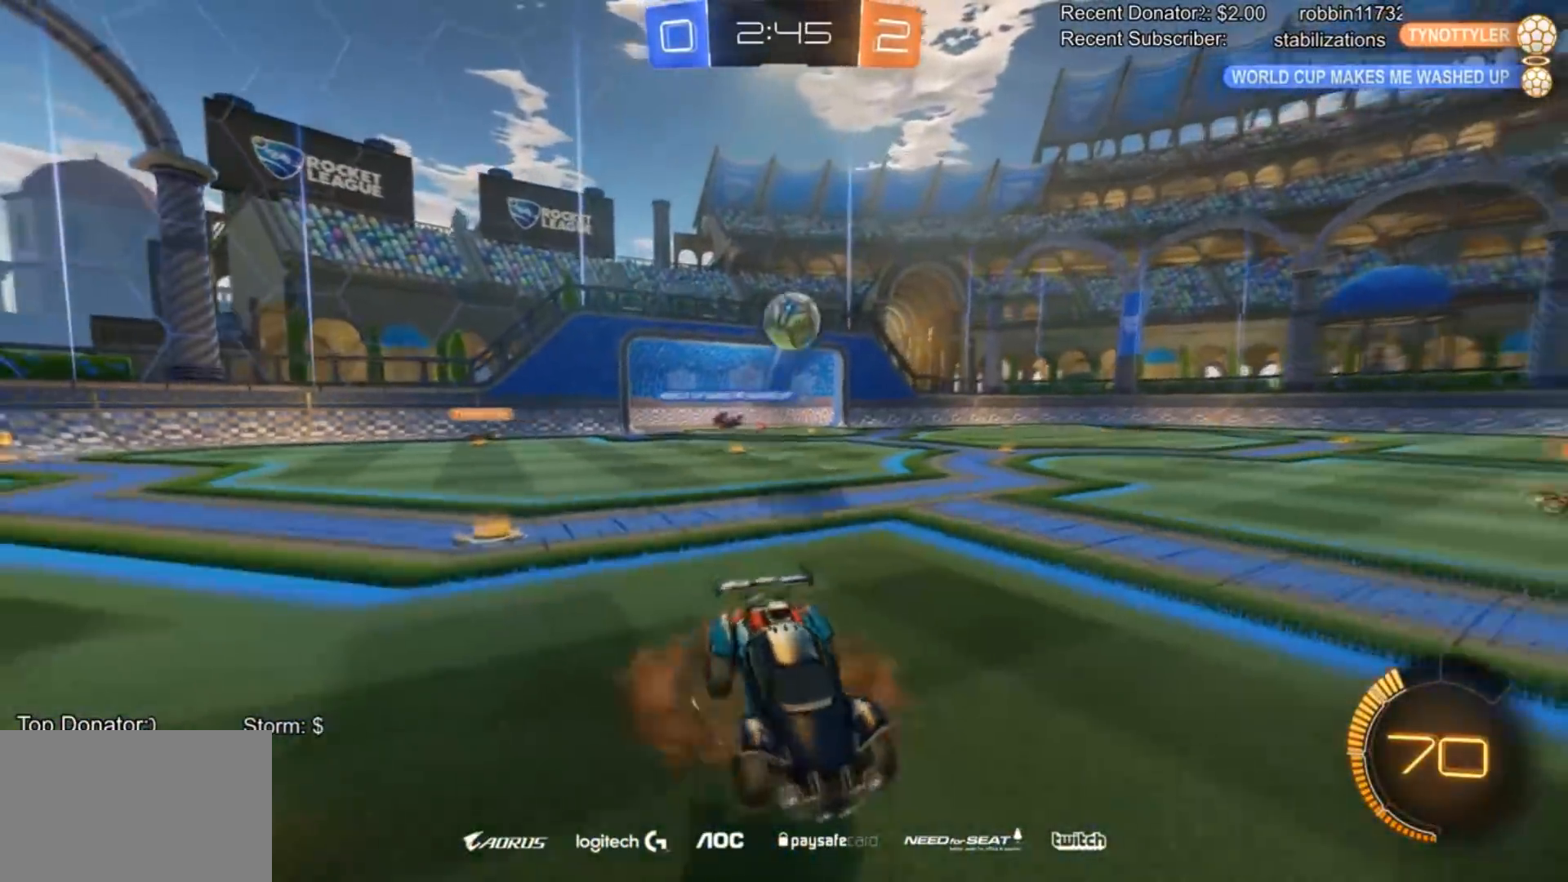
{"buttons": ["CIRCLE", "R2"], "left_stick": "left", "right_stick": "center", "events": [[200, "CROSS", "up"], [200, "L1", "down"], [200, "R2", "down"], [234, "CIRCLE", "down"], [234, "left_stick", "right"], [401, "L1", "up"], [401, "left_stick", "up"], [467, "left_stick", "left"]]}
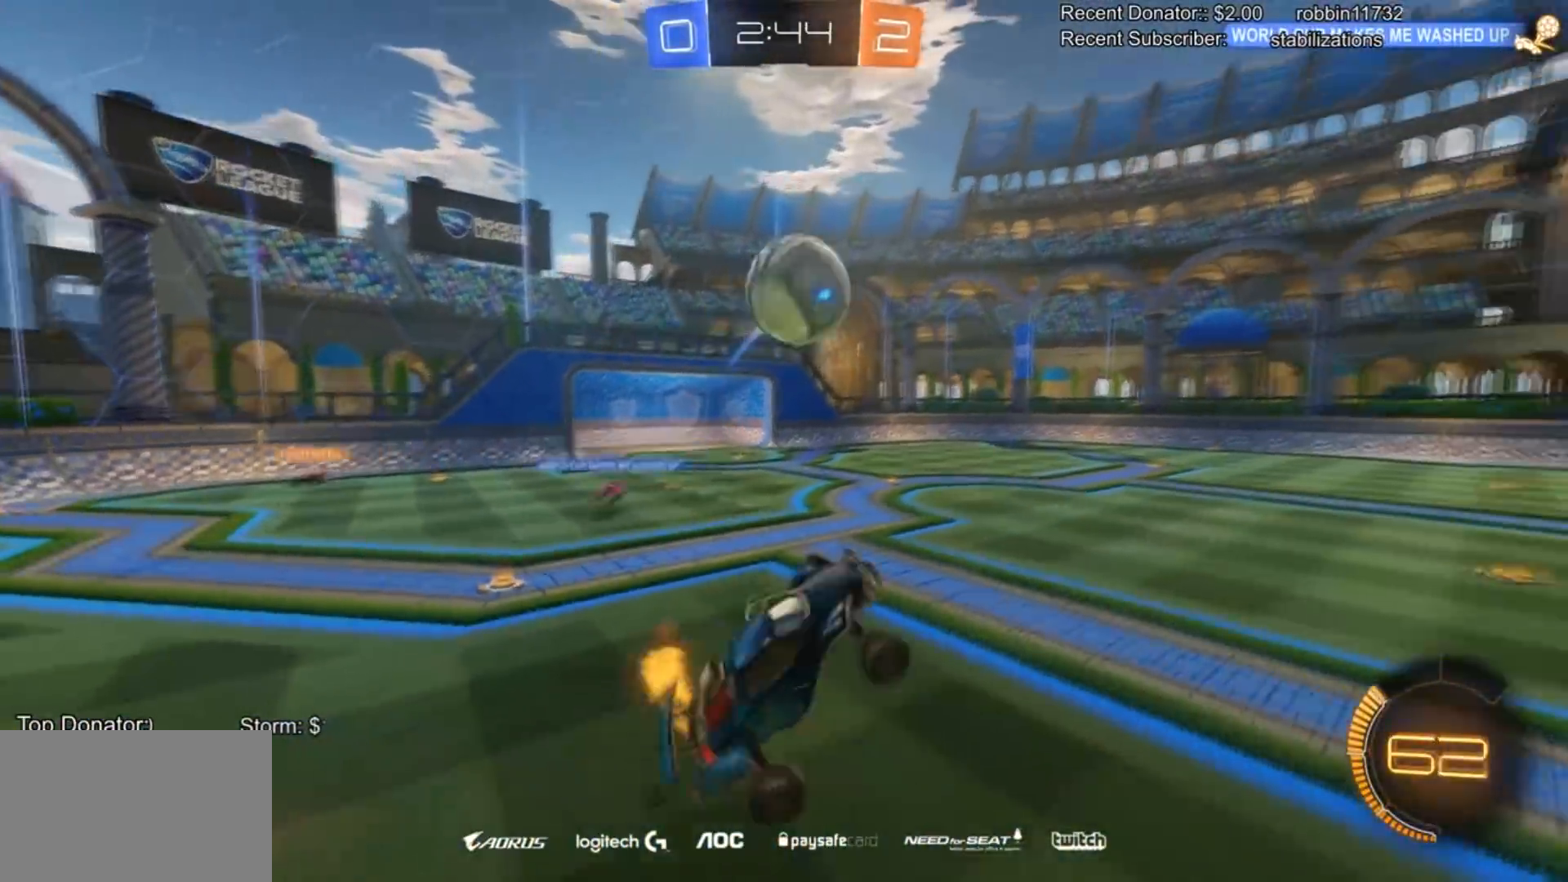
{"buttons": ["CROSS", "R2"], "left_stick": "up", "right_stick": "center", "events": [[33, "CIRCLE", "up"], [66, "CIRCLE", "down"], [66, "left_stick", "right"], [167, "left_stick", "left"], [367, "left_stick", "up"], [434, "CIRCLE", "up"], [434, "CROSS", "down"]]}